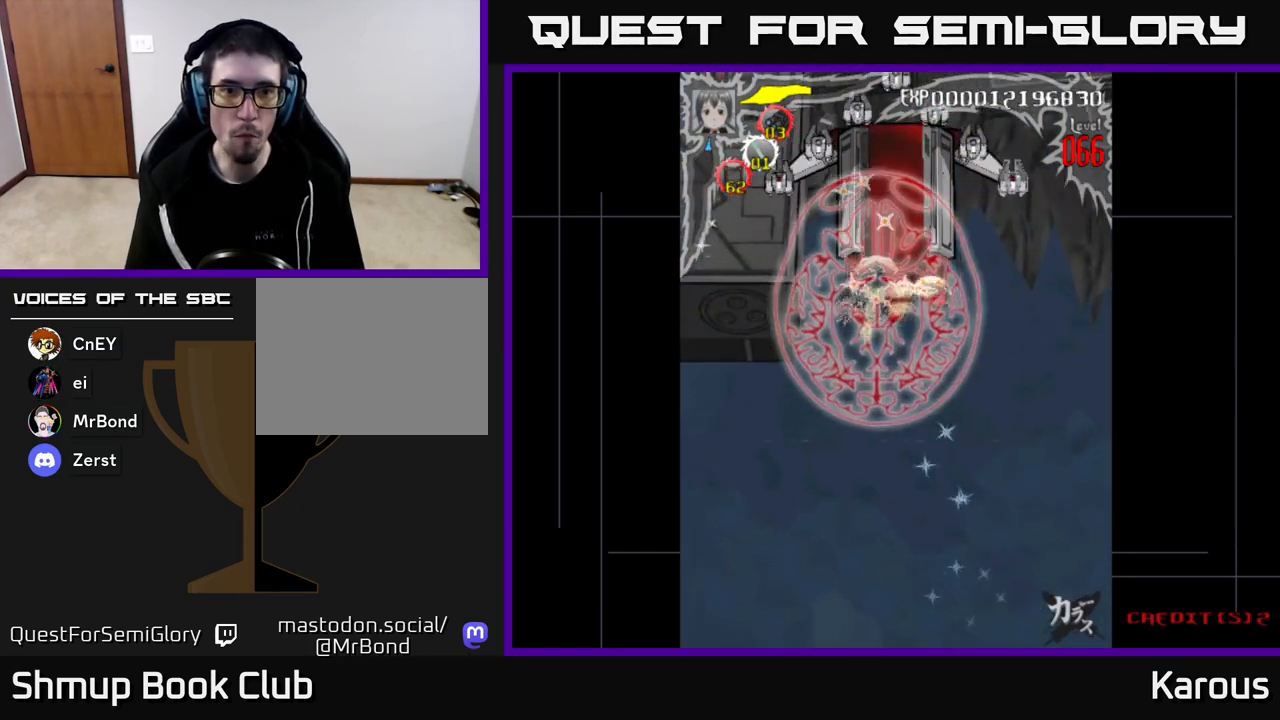
Gameplay with a controller (Xbox layout); each line is a JSON object with the inputs held at the frame after it. "events" lists button and stick changes between this image and that frame as [ms after this image, input, new state], when the widget could be followed in between.
{"buttons": ["DPAD_RIGHT"], "left_stick": "center", "right_stick": "center", "events": [[50, "DPAD_UP", "up"], [333, "DPAD_UP", "down"], [367, "DPAD_LEFT", "up"], [417, "DPAD_RIGHT", "down"], [467, "DPAD_UP", "up"]]}
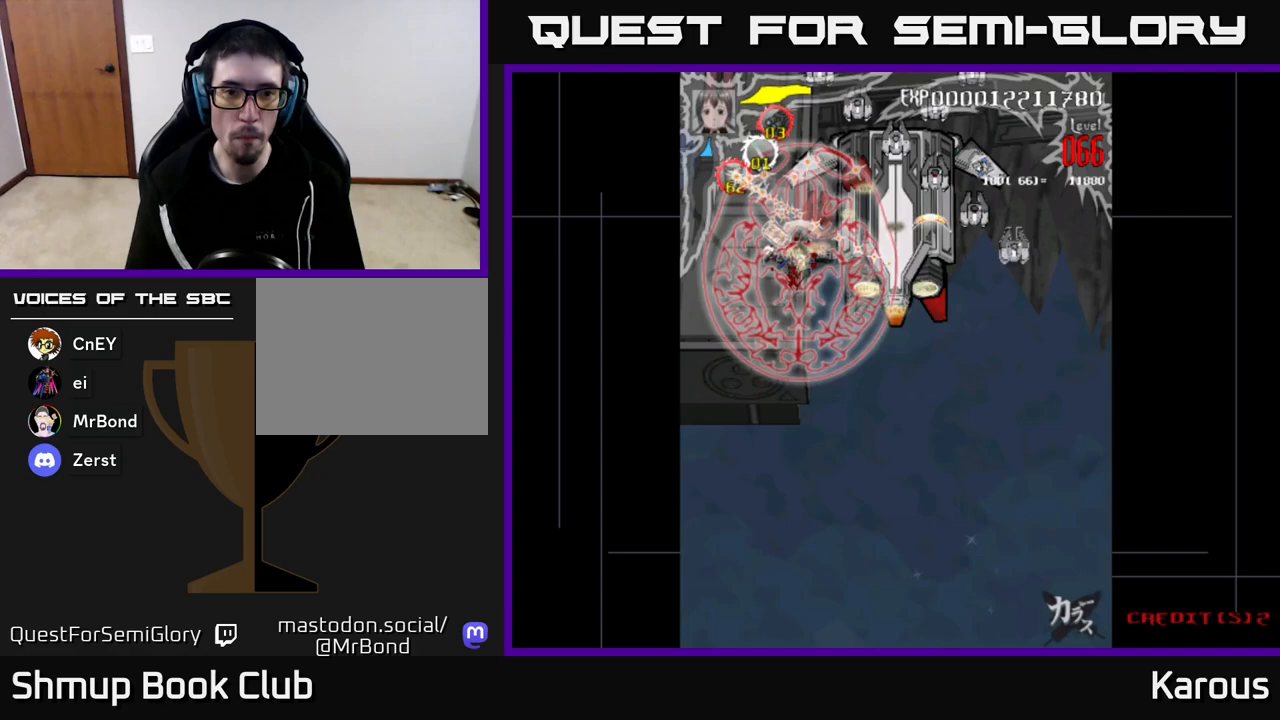
{"buttons": ["DPAD_DOWN", "DPAD_RIGHT"], "left_stick": "center", "right_stick": "center", "events": [[33, "DPAD_DOWN", "down"], [67, "DPAD_DOWN", "up"], [117, "DPAD_UP", "down"], [317, "DPAD_UP", "up"], [383, "DPAD_DOWN", "down"]]}
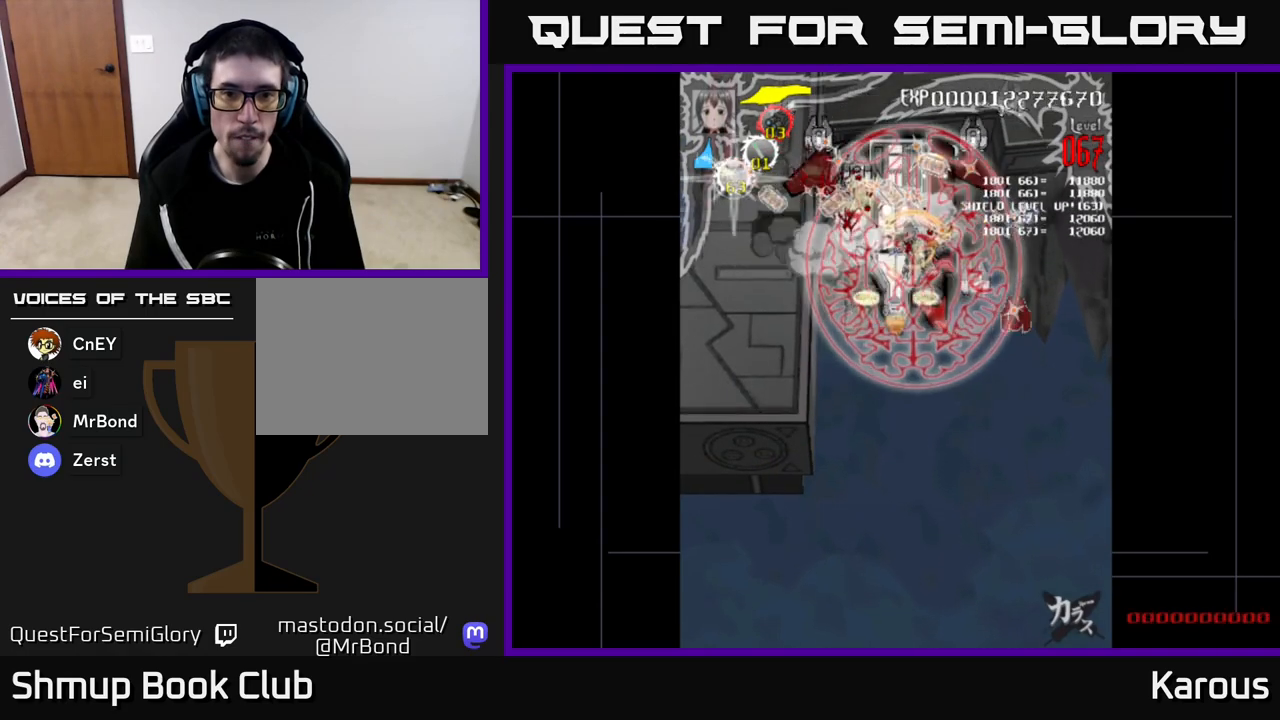
{"buttons": ["DPAD_UP", "DPAD_LEFT"], "left_stick": "center", "right_stick": "center", "events": [[417, "DPAD_RIGHT", "up"], [433, "DPAD_DOWN", "up"], [467, "DPAD_LEFT", "down"], [467, "DPAD_UP", "down"]]}
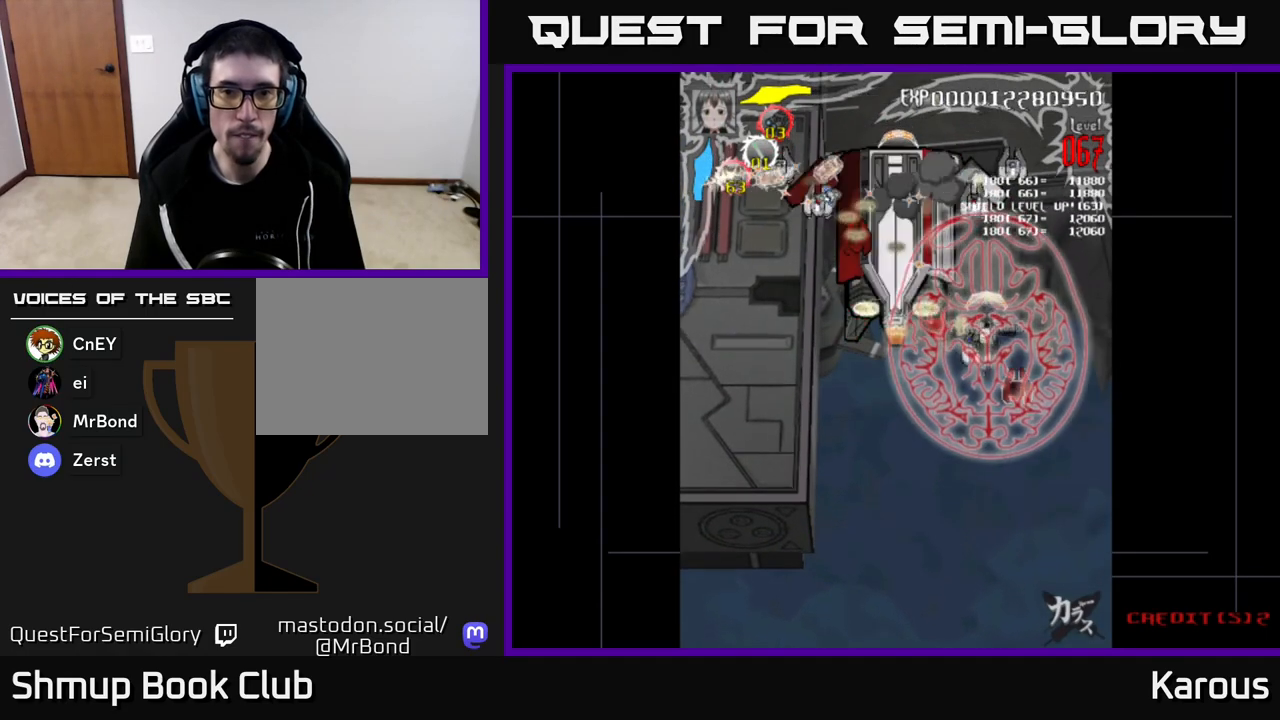
{"buttons": ["DPAD_DOWN", "DPAD_LEFT"], "left_stick": "center", "right_stick": "center", "events": [[200, "DPAD_LEFT", "up"], [233, "DPAD_RIGHT", "down"], [450, "DPAD_RIGHT", "up"], [450, "DPAD_UP", "up"], [483, "DPAD_LEFT", "down"], [500, "DPAD_DOWN", "down"]]}
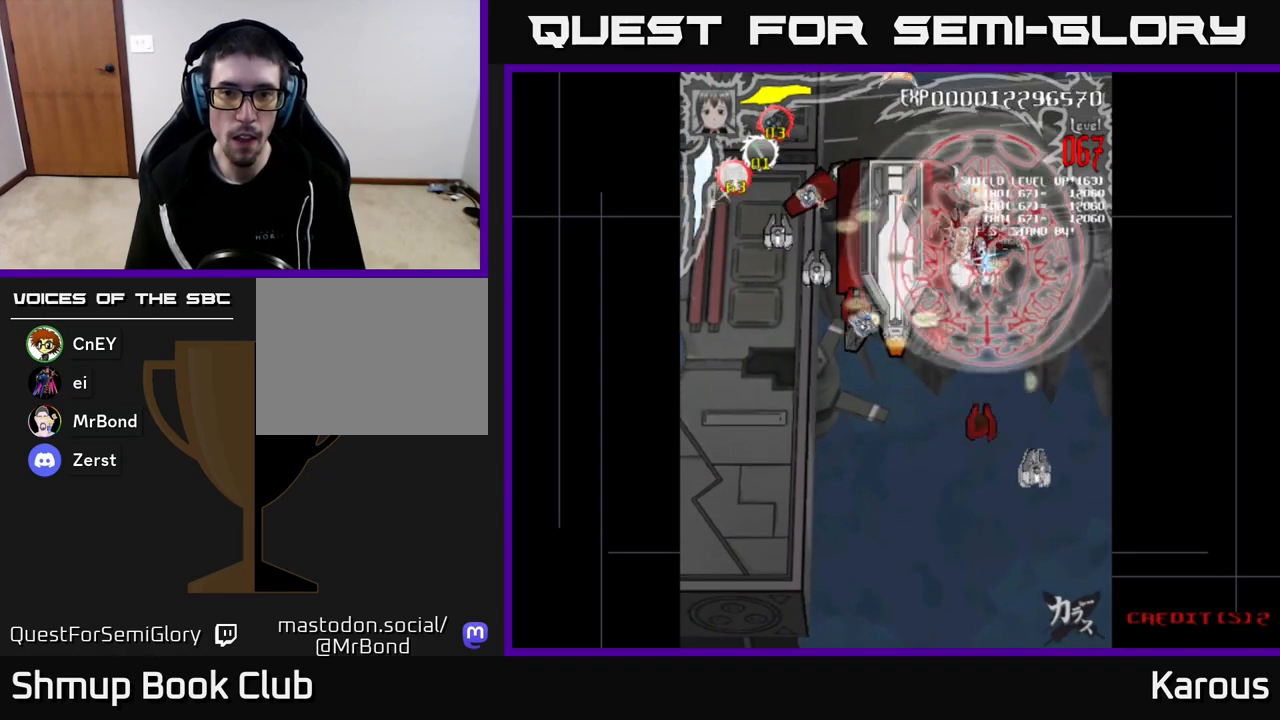
{"buttons": ["DPAD_DOWN", "DPAD_LEFT"], "left_stick": "center", "right_stick": "center", "events": []}
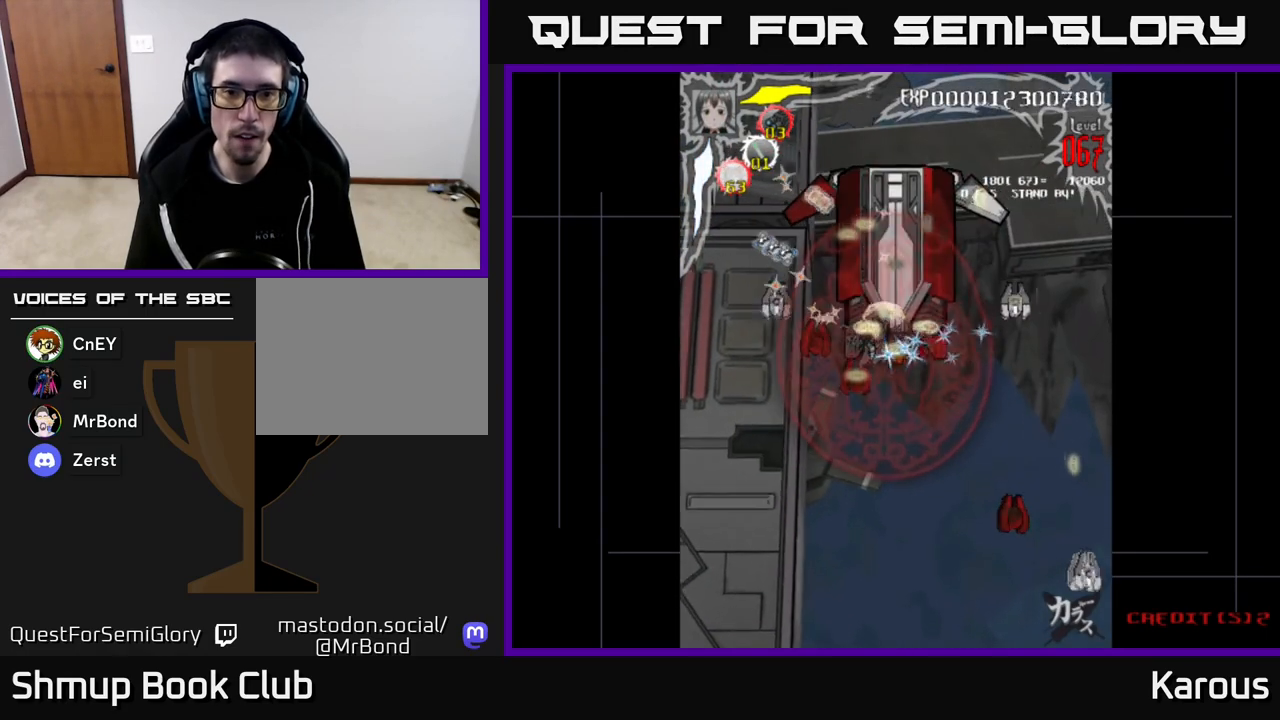
{"buttons": ["DPAD_UP", "DPAD_LEFT"], "left_stick": "center", "right_stick": "center", "events": [[400, "DPAD_DOWN", "up"], [467, "DPAD_UP", "down"]]}
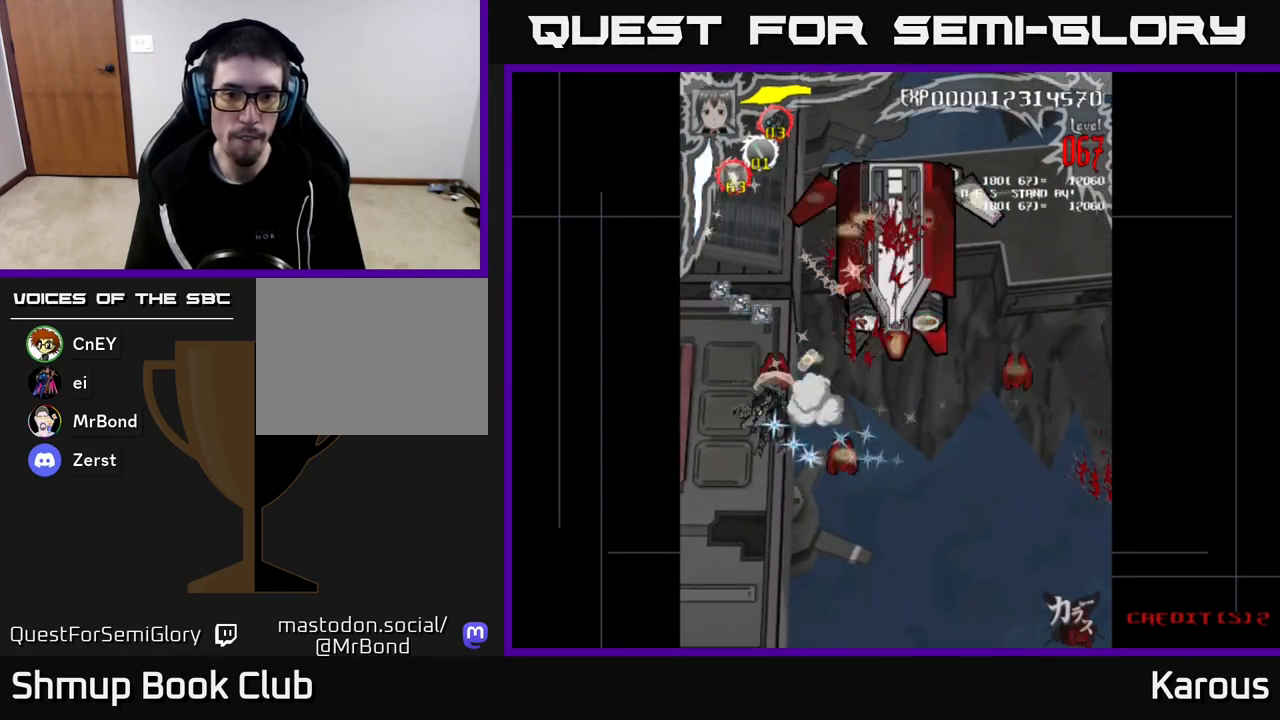
{"buttons": ["DPAD_UP", "DPAD_RIGHT"], "left_stick": "center", "right_stick": "center", "events": [[33, "DPAD_LEFT", "up"], [100, "DPAD_UP", "up"], [117, "DPAD_DOWN", "down"], [117, "DPAD_RIGHT", "down"], [267, "DPAD_DOWN", "up"], [300, "DPAD_UP", "down"]]}
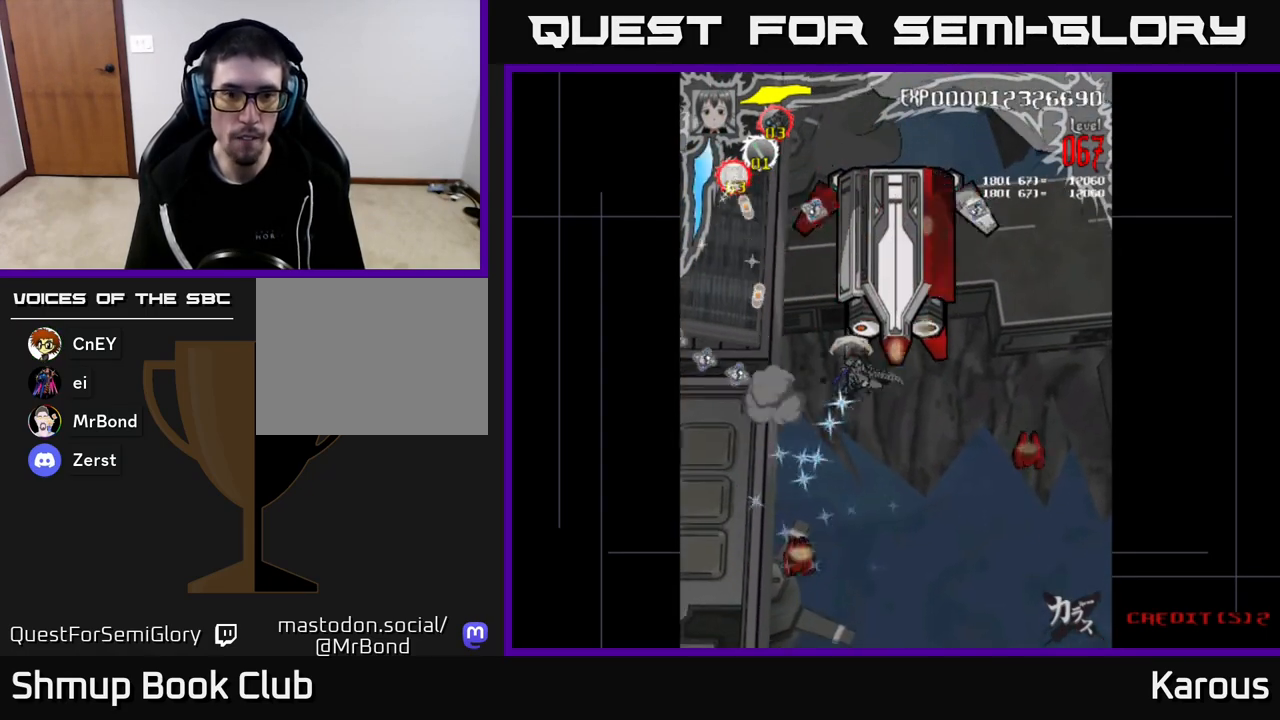
{"buttons": [], "left_stick": "center", "right_stick": "center", "events": [[83, "DPAD_RIGHT", "up"], [267, "DPAD_RIGHT", "down"], [283, "DPAD_UP", "up"], [367, "DPAD_RIGHT", "up"]]}
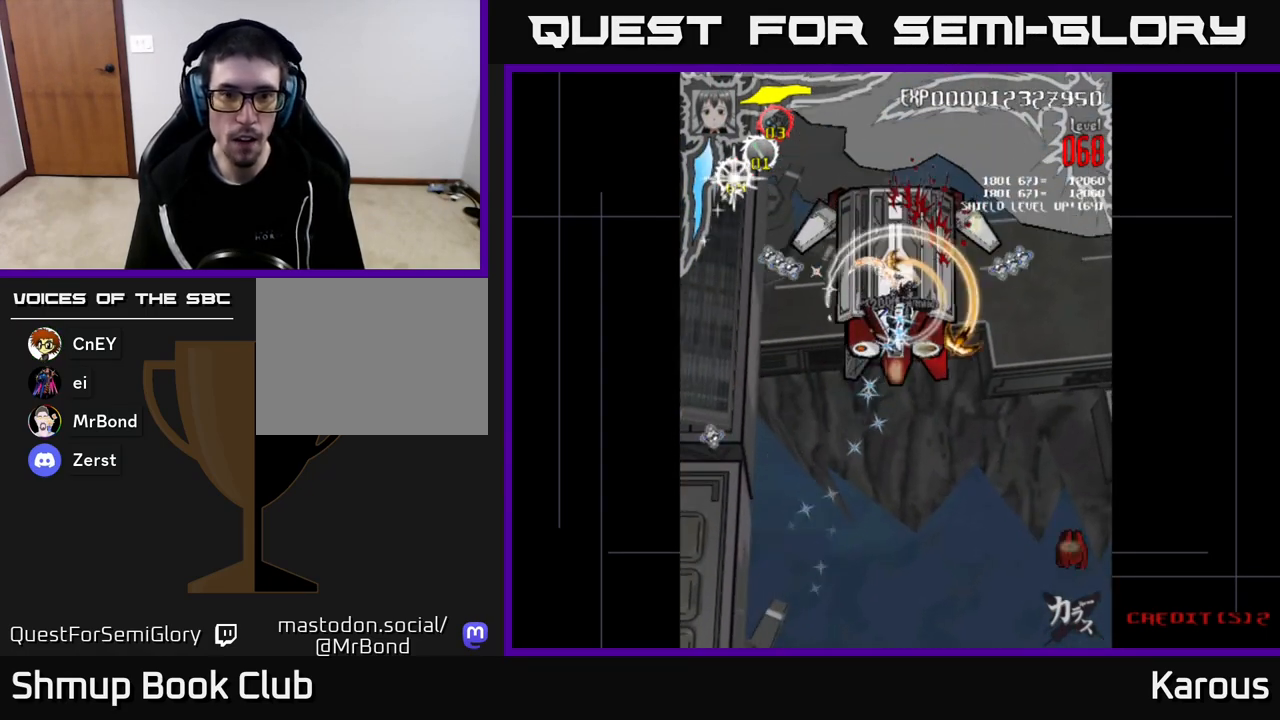
{"buttons": [], "left_stick": "center", "right_stick": "center", "events": []}
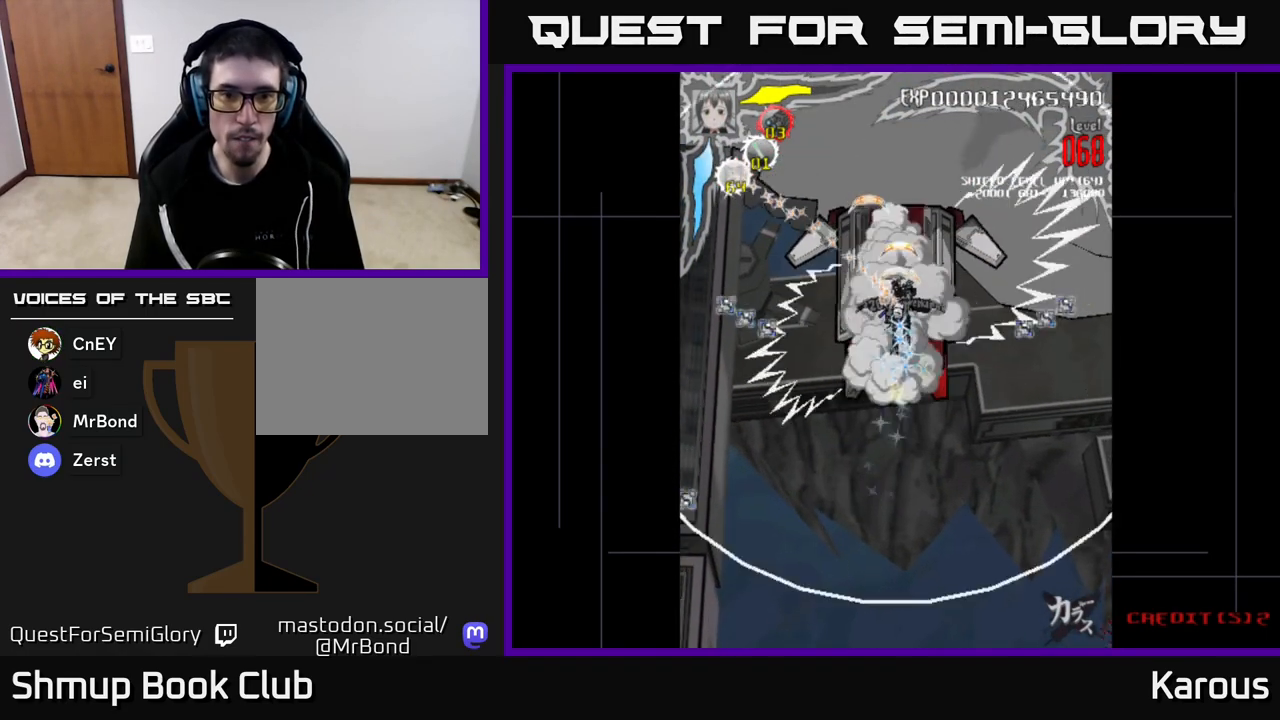
{"buttons": [], "left_stick": "center", "right_stick": "center", "events": [[250, "DPAD_DOWN", "down"], [317, "DPAD_LEFT", "down"], [350, "DPAD_DOWN", "up"], [483, "DPAD_LEFT", "up"]]}
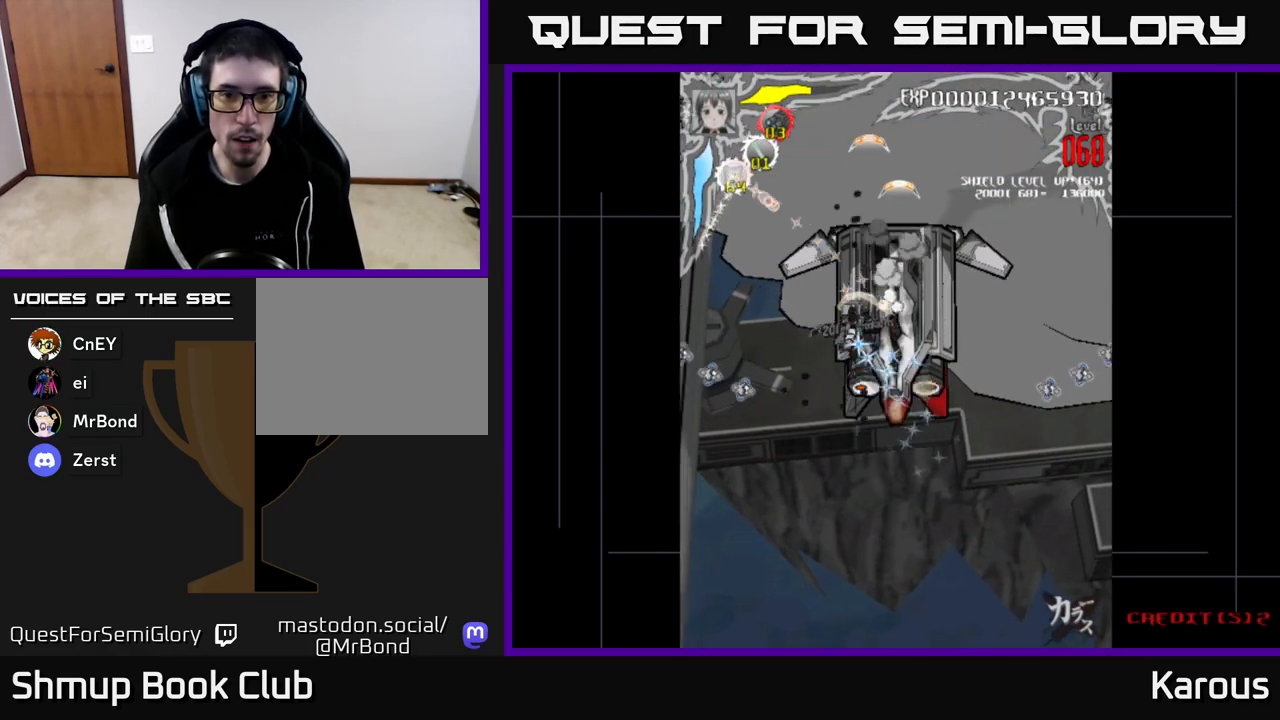
{"buttons": ["DPAD_DOWN"], "left_stick": "center", "right_stick": "center", "events": [[450, "DPAD_DOWN", "down"]]}
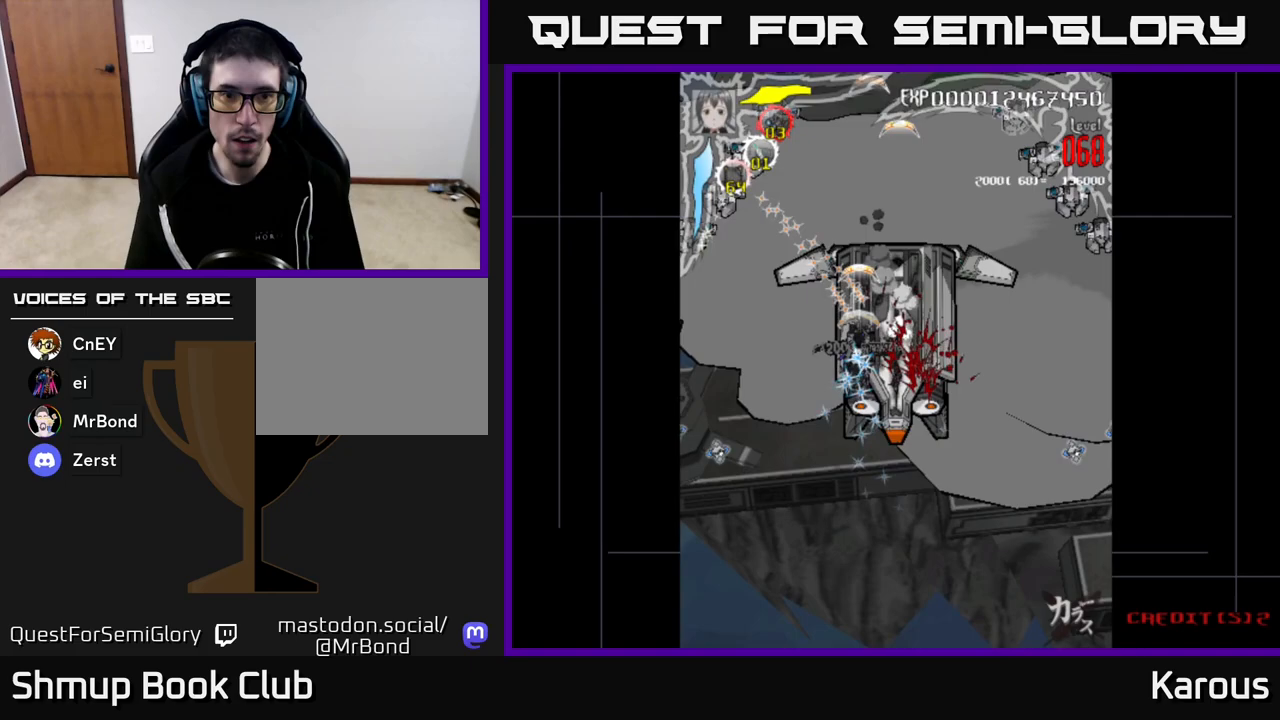
{"buttons": ["DPAD_LEFT"], "left_stick": "center", "right_stick": "center", "events": [[67, "DPAD_DOWN", "up"], [200, "DPAD_LEFT", "down"], [233, "DPAD_UP", "down"], [317, "X", "down"], [400, "DPAD_UP", "up"], [450, "X", "up"]]}
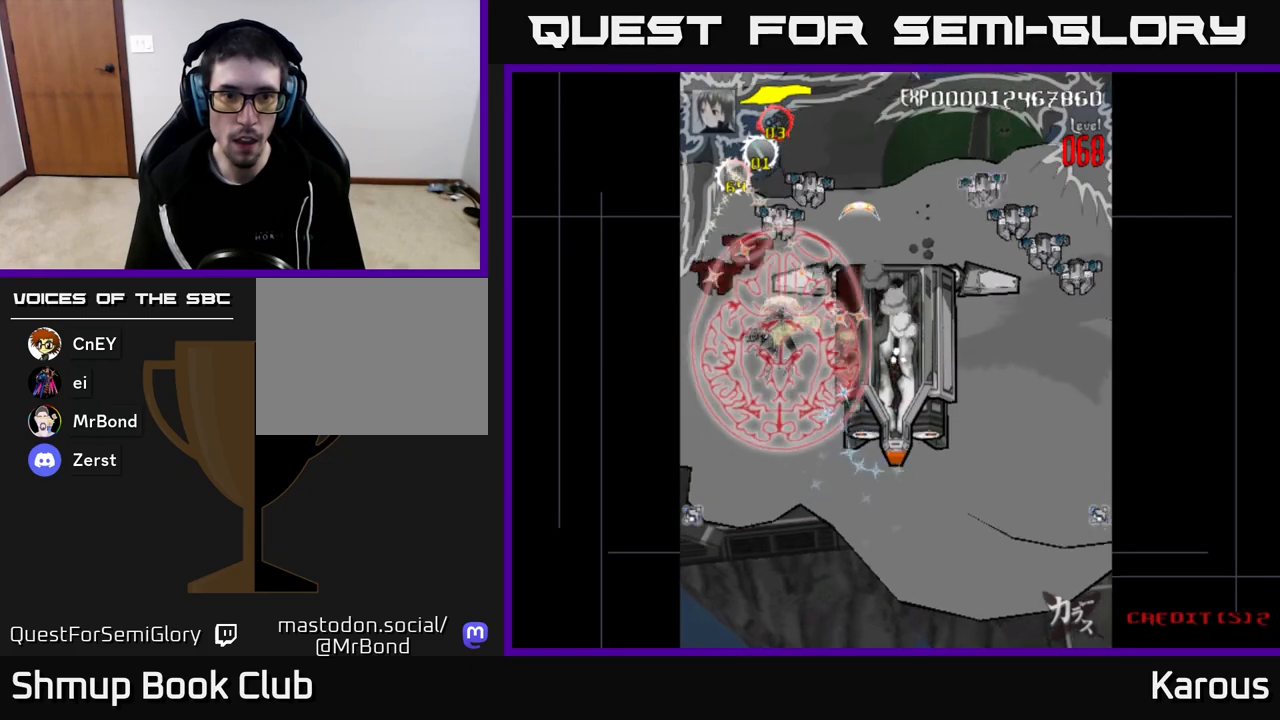
{"buttons": ["DPAD_UP", "DPAD_RIGHT"], "left_stick": "center", "right_stick": "center", "events": [[67, "DPAD_UP", "down"], [217, "DPAD_UP", "up"], [317, "DPAD_LEFT", "up"], [333, "DPAD_DOWN", "down"], [367, "DPAD_DOWN", "up"], [367, "DPAD_RIGHT", "down"], [483, "DPAD_UP", "down"]]}
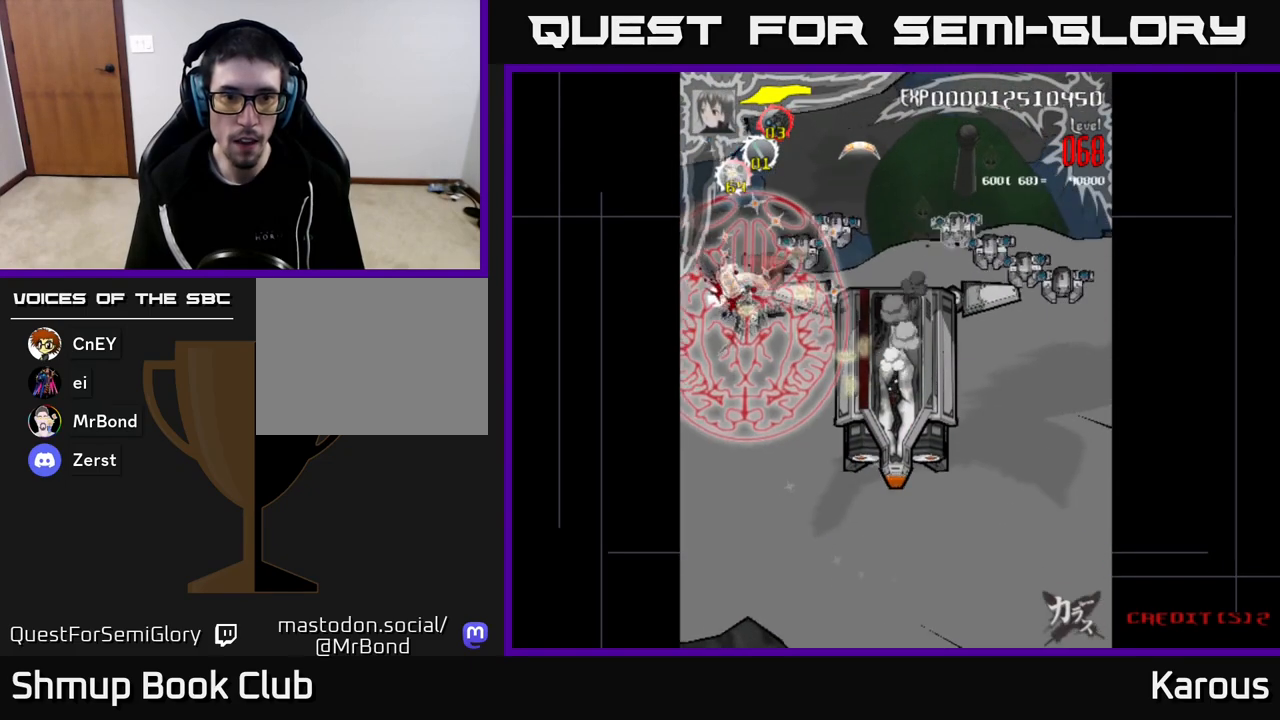
{"buttons": ["DPAD_RIGHT"], "left_stick": "center", "right_stick": "center", "events": [[167, "DPAD_RIGHT", "up"], [267, "DPAD_UP", "up"], [300, "DPAD_RIGHT", "down"]]}
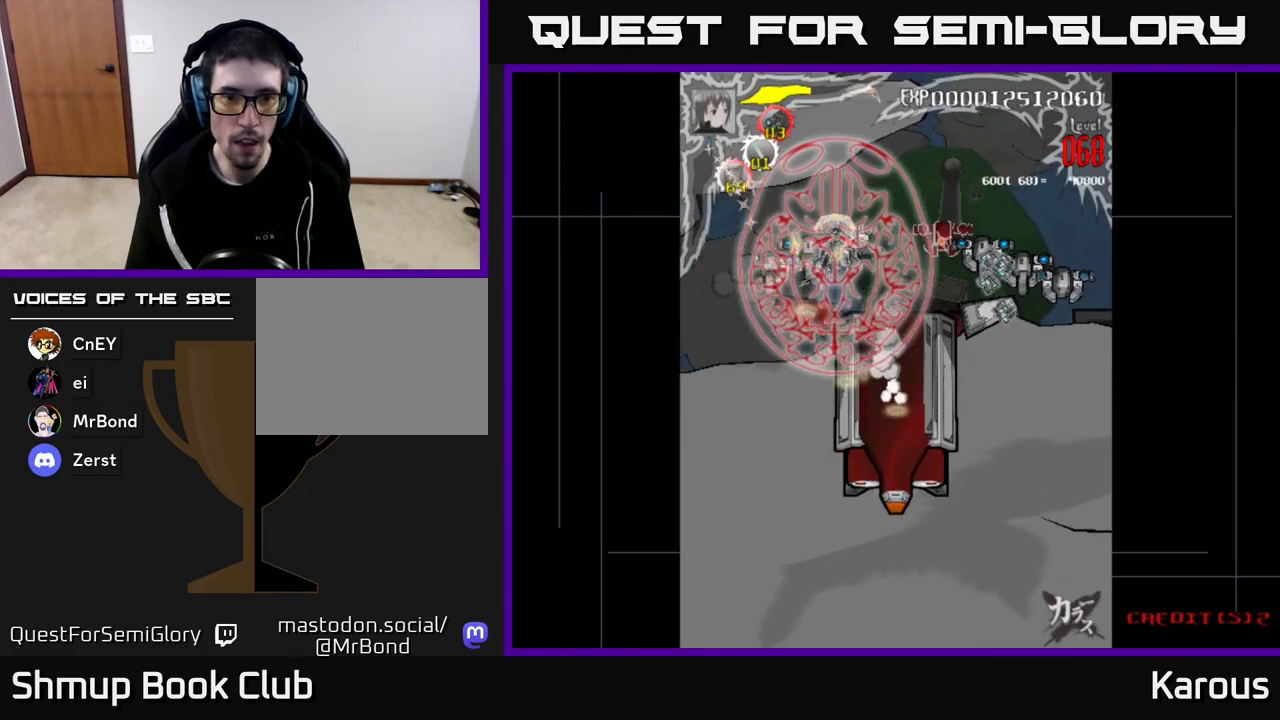
{"buttons": ["DPAD_RIGHT"], "left_stick": "center", "right_stick": "center", "events": []}
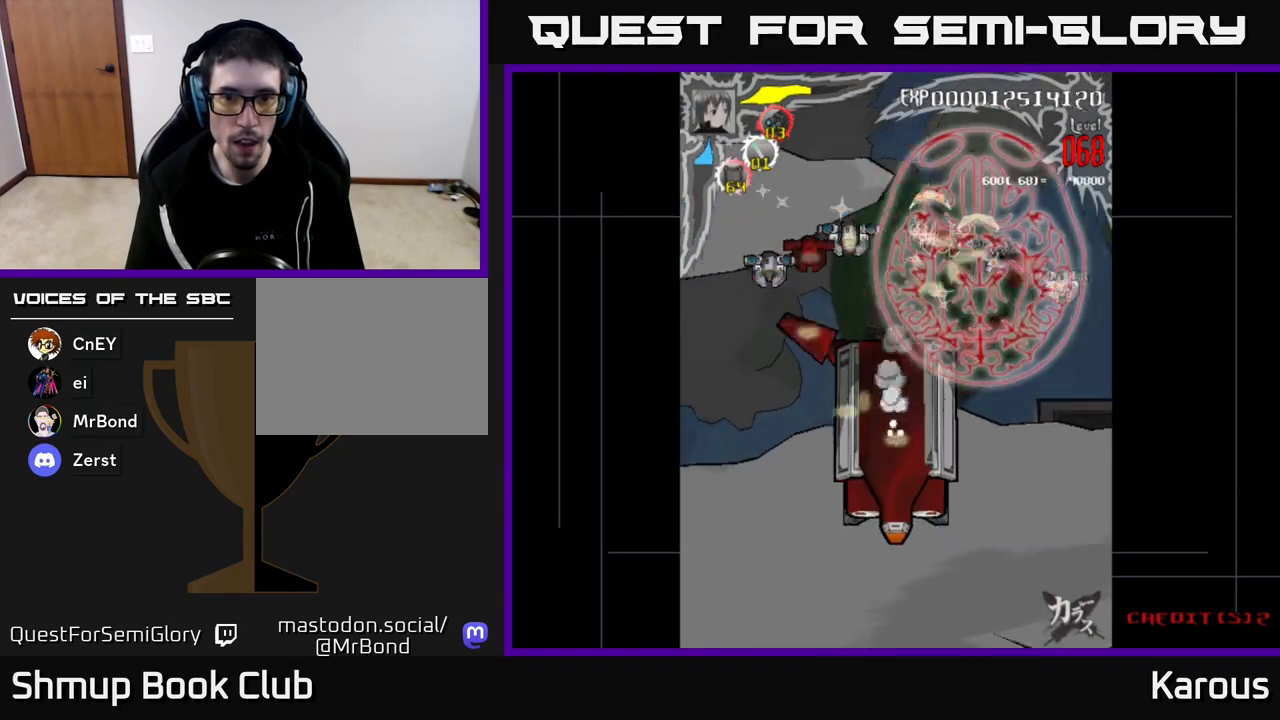
{"buttons": ["DPAD_UP"], "left_stick": "center", "right_stick": "center", "events": [[33, "DPAD_DOWN", "down"], [350, "DPAD_DOWN", "up"], [450, "DPAD_UP", "down"], [483, "DPAD_RIGHT", "up"]]}
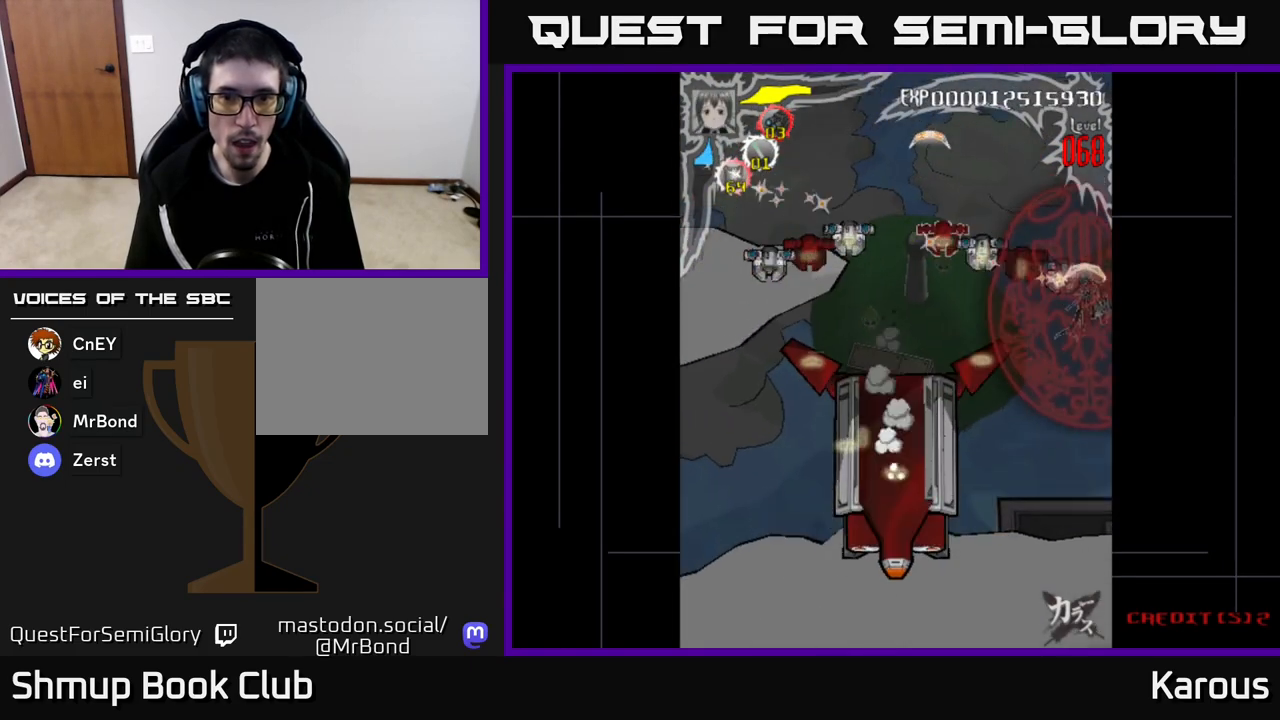
{"buttons": ["DPAD_UP", "DPAD_LEFT"], "left_stick": "center", "right_stick": "center", "events": [[17, "DPAD_LEFT", "down"], [117, "DPAD_UP", "up"], [200, "DPAD_UP", "down"], [300, "DPAD_UP", "up"], [417, "DPAD_UP", "down"]]}
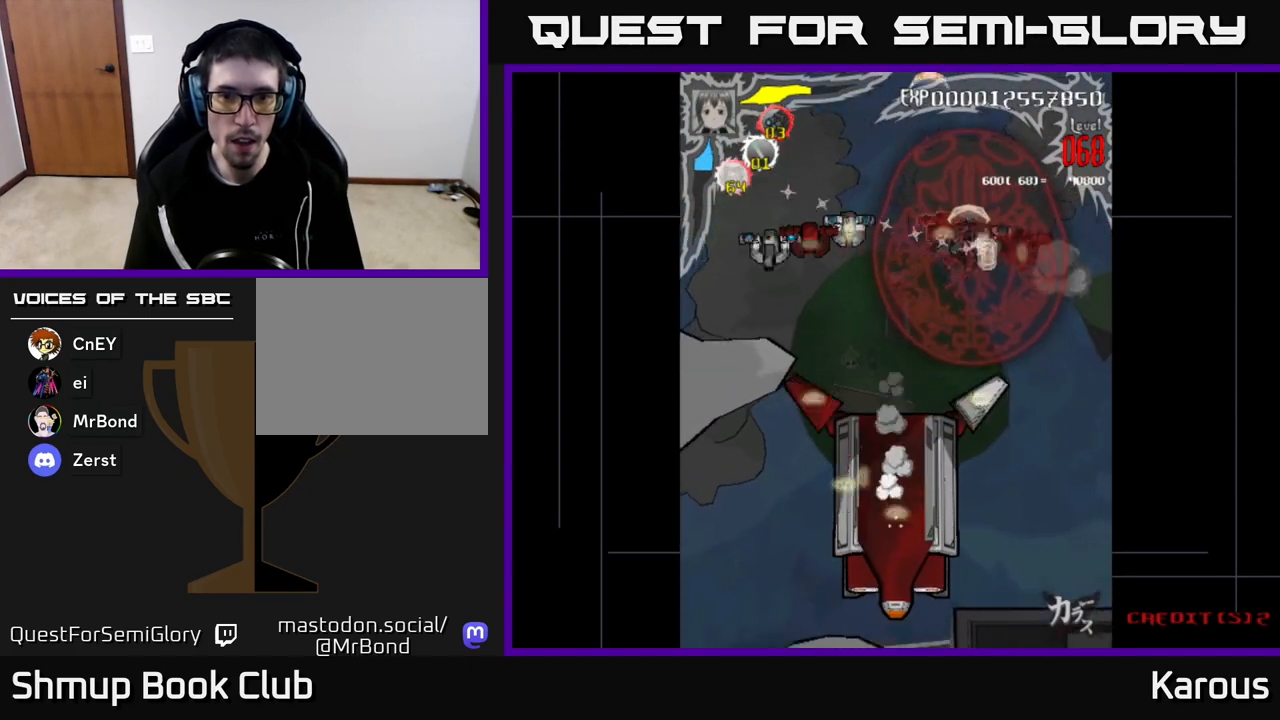
{"buttons": ["DPAD_LEFT"], "left_stick": "center", "right_stick": "center", "events": [[67, "DPAD_UP", "up"]]}
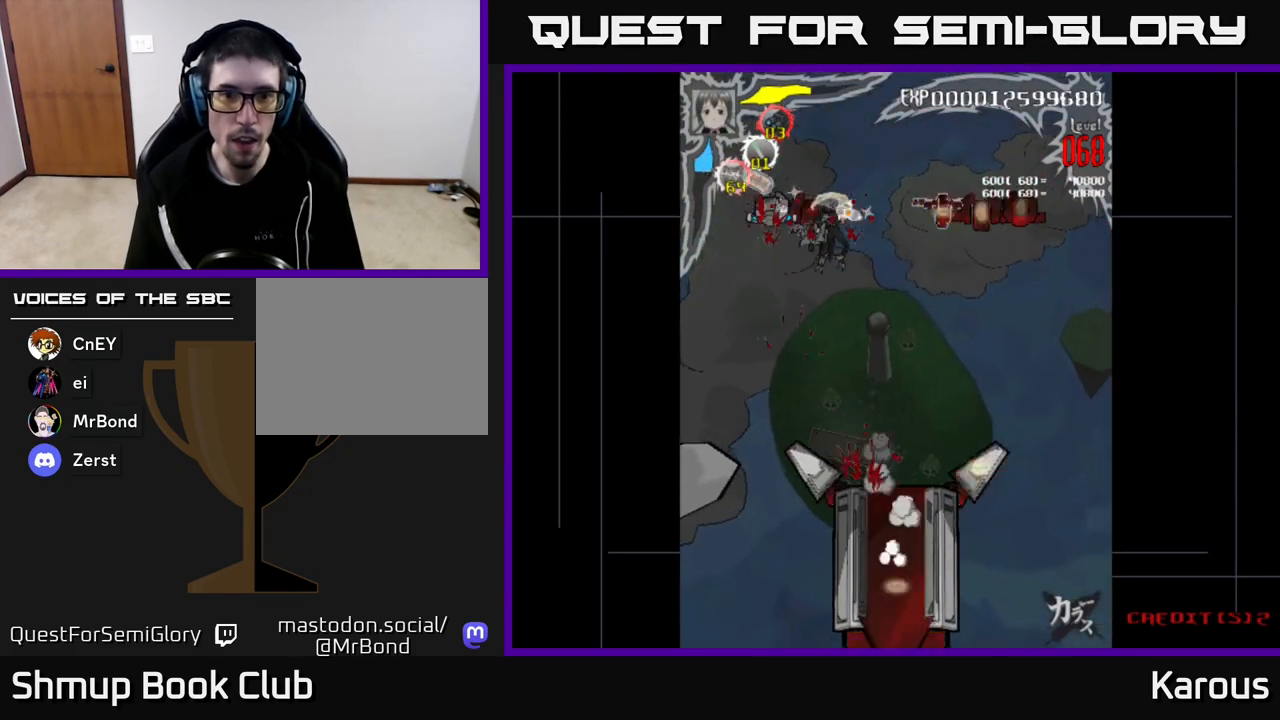
{"buttons": ["DPAD_RIGHT"], "left_stick": "center", "right_stick": "center", "events": [[17, "DPAD_UP", "down"], [150, "DPAD_UP", "up"], [283, "DPAD_UP", "down"], [300, "DPAD_LEFT", "up"], [367, "DPAD_RIGHT", "down"], [500, "DPAD_UP", "up"]]}
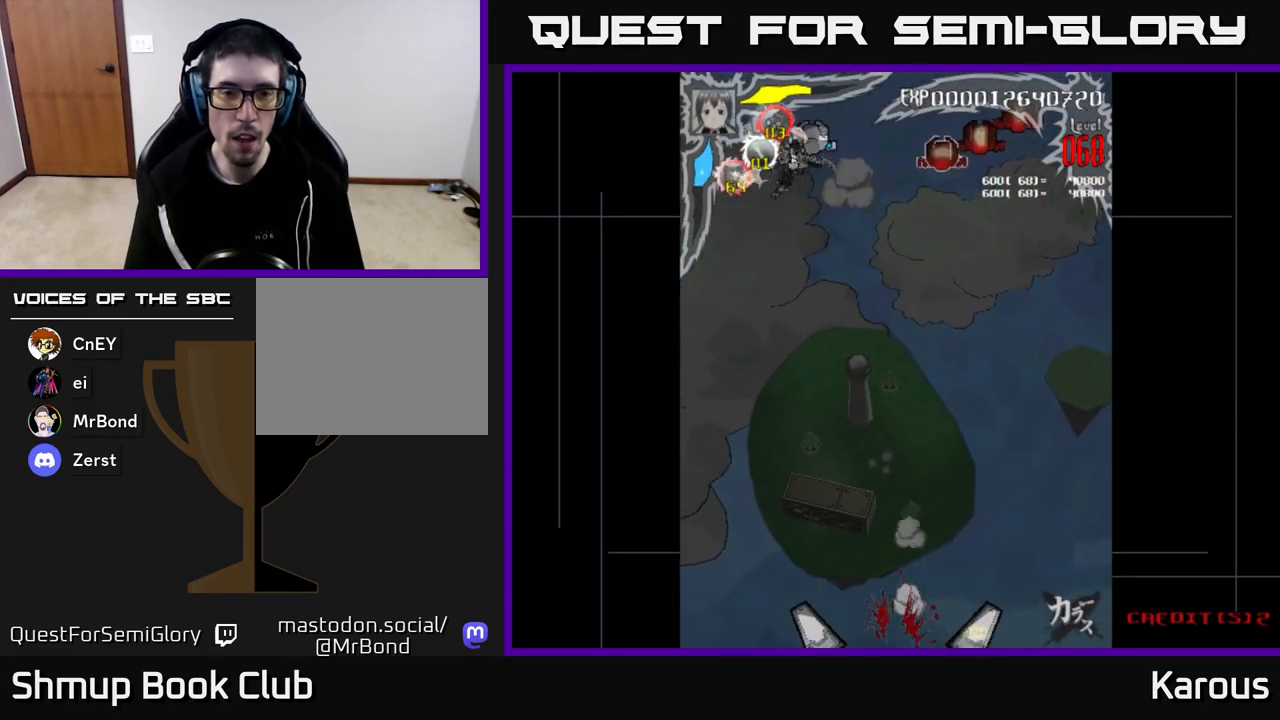
{"buttons": ["DPAD_UP", "DPAD_RIGHT"], "left_stick": "center", "right_stick": "center", "events": [[350, "DPAD_UP", "down"]]}
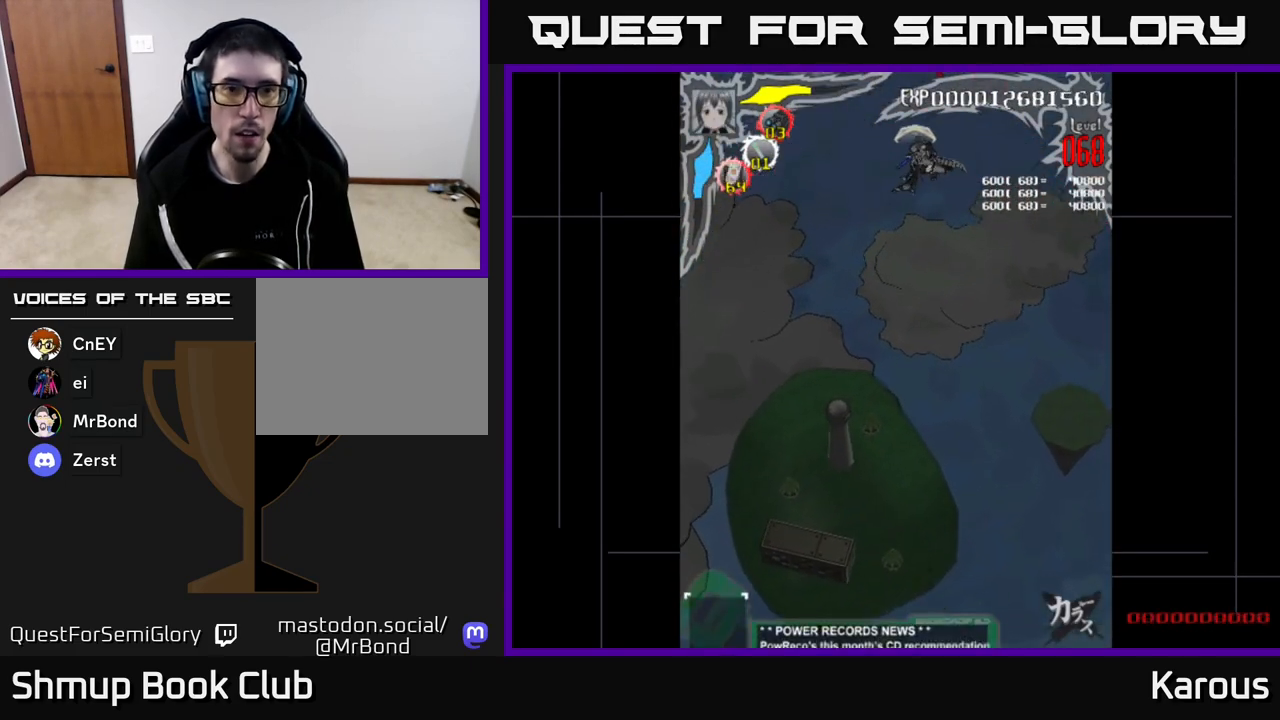
{"buttons": ["A", "DPAD_DOWN"], "left_stick": "center", "right_stick": "center", "events": [[83, "DPAD_UP", "up"], [150, "DPAD_DOWN", "down"], [167, "DPAD_RIGHT", "up"], [400, "A", "down"]]}
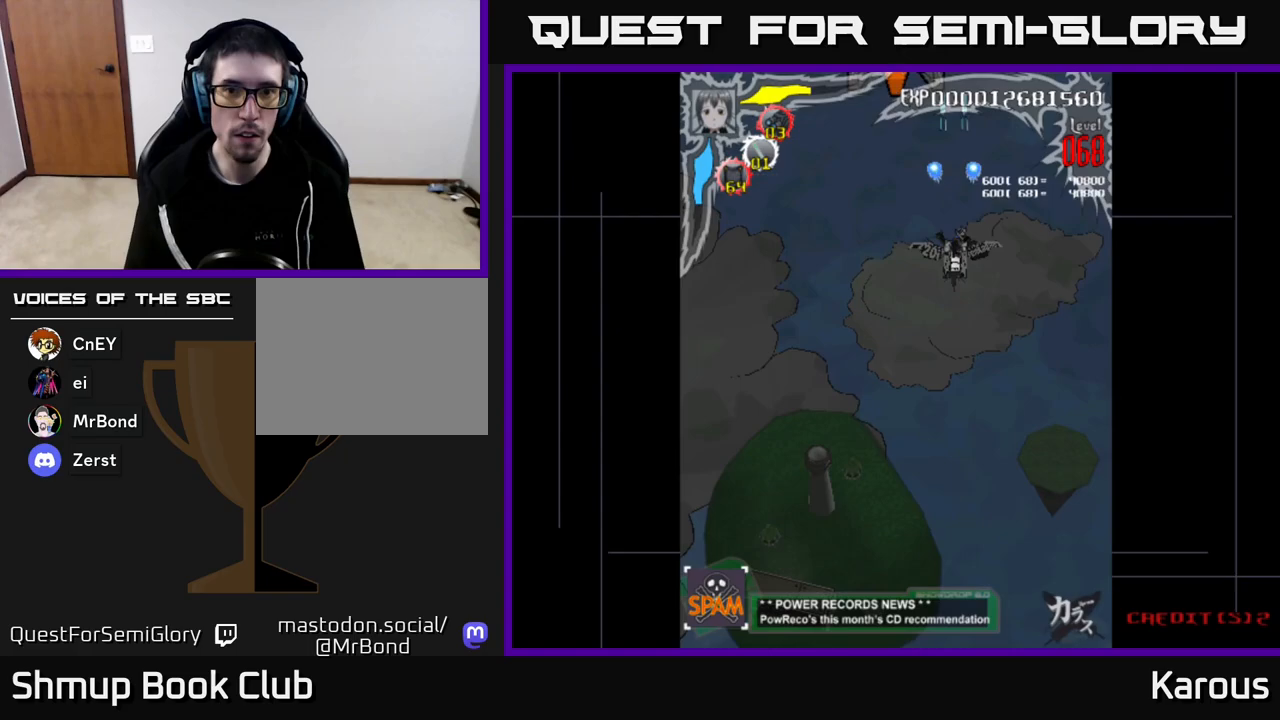
{"buttons": ["A", "DPAD_UP", "DPAD_LEFT"], "left_stick": "center", "right_stick": "center", "events": [[300, "DPAD_LEFT", "down"], [333, "DPAD_DOWN", "up"], [500, "DPAD_UP", "down"]]}
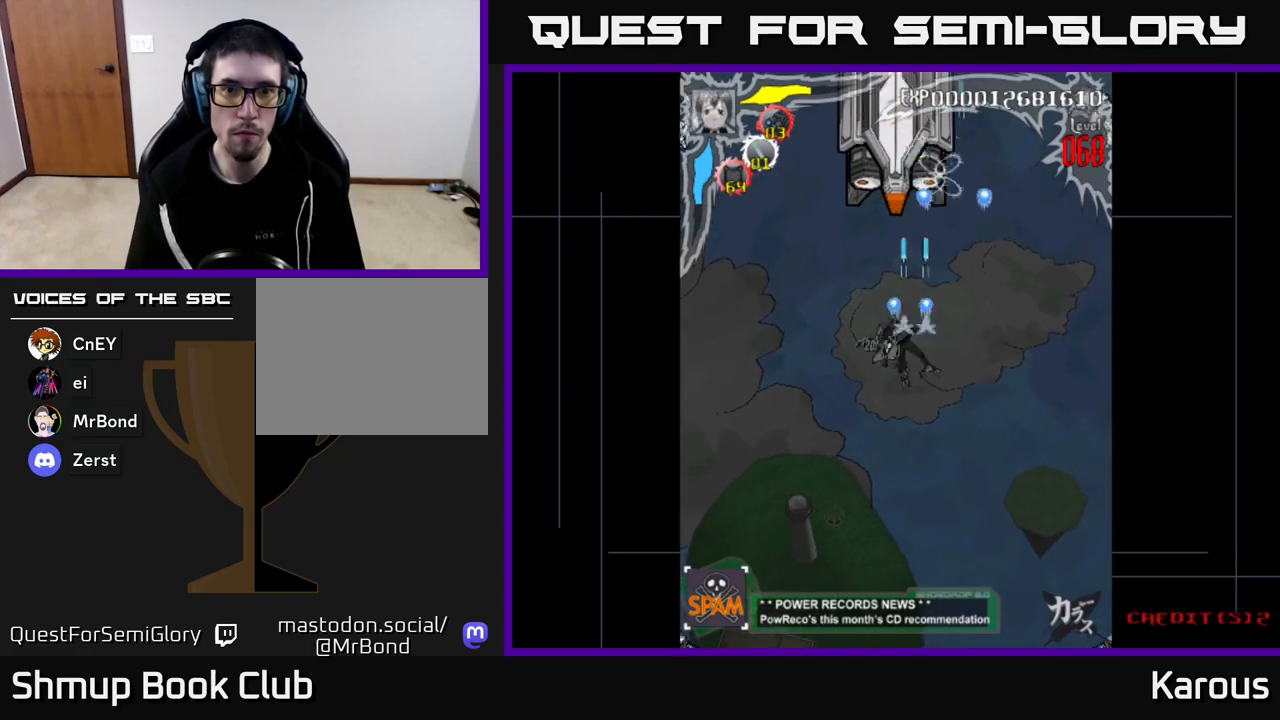
{"buttons": ["A", "DPAD_RIGHT"], "left_stick": "center", "right_stick": "center", "events": [[67, "DPAD_LEFT", "up"], [200, "DPAD_RIGHT", "down"], [283, "DPAD_UP", "up"]]}
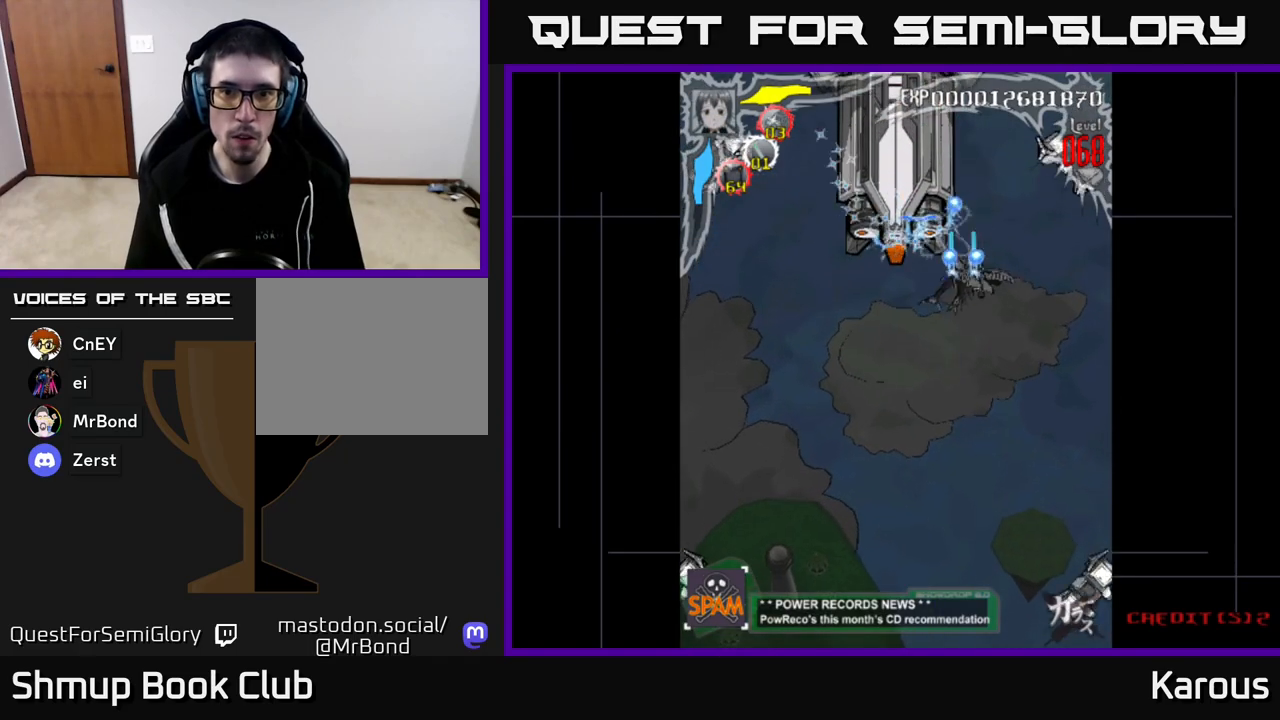
{"buttons": ["A"], "left_stick": "center", "right_stick": "center", "events": [[283, "DPAD_RIGHT", "up"], [300, "DPAD_UP", "down"], [383, "DPAD_LEFT", "down"], [400, "DPAD_LEFT", "up"], [483, "DPAD_UP", "up"]]}
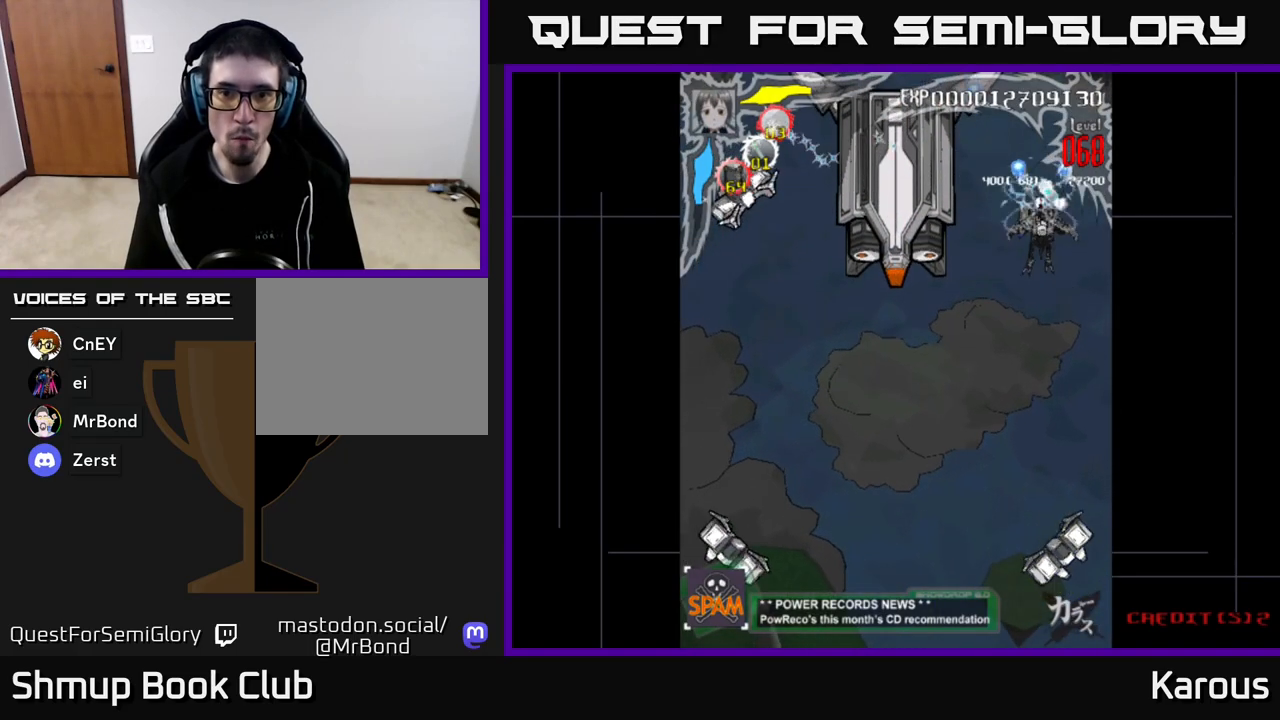
{"buttons": ["A", "DPAD_DOWN"], "left_stick": "center", "right_stick": "center", "events": [[133, "DPAD_DOWN", "down"], [217, "DPAD_DOWN", "up"], [283, "DPAD_DOWN", "down"]]}
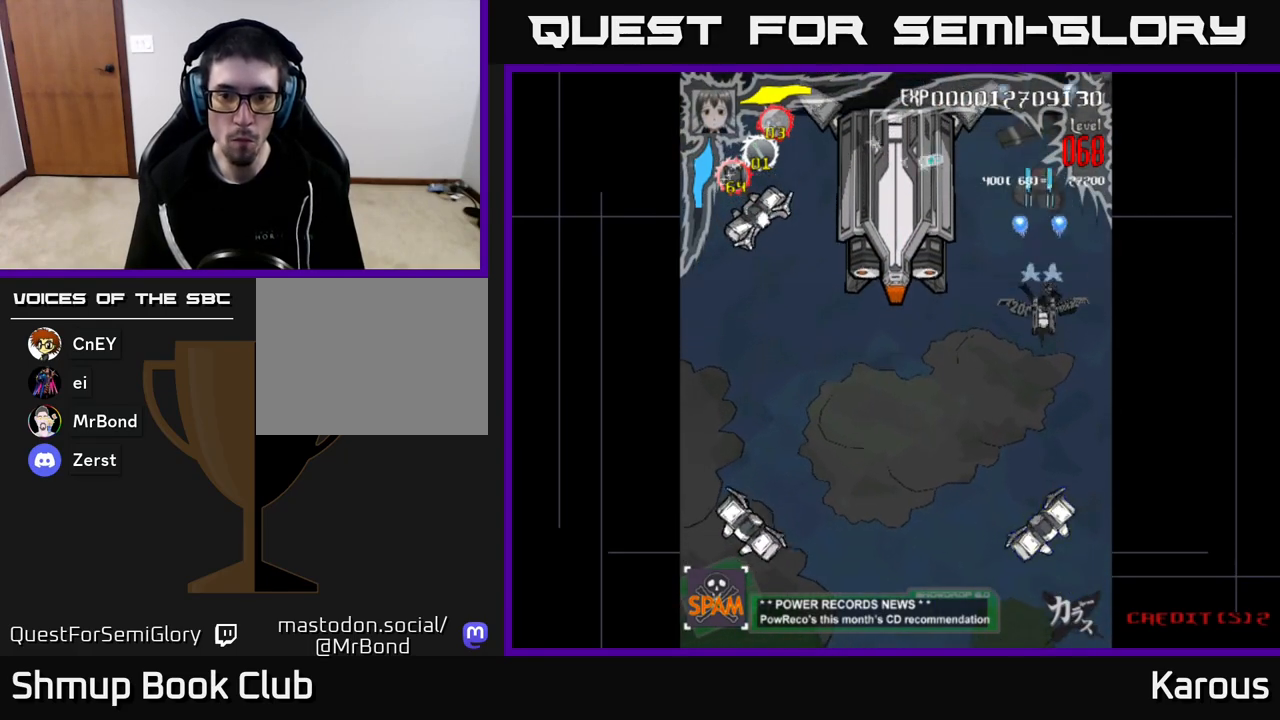
{"buttons": ["A", "DPAD_DOWN"], "left_stick": "center", "right_stick": "center", "events": []}
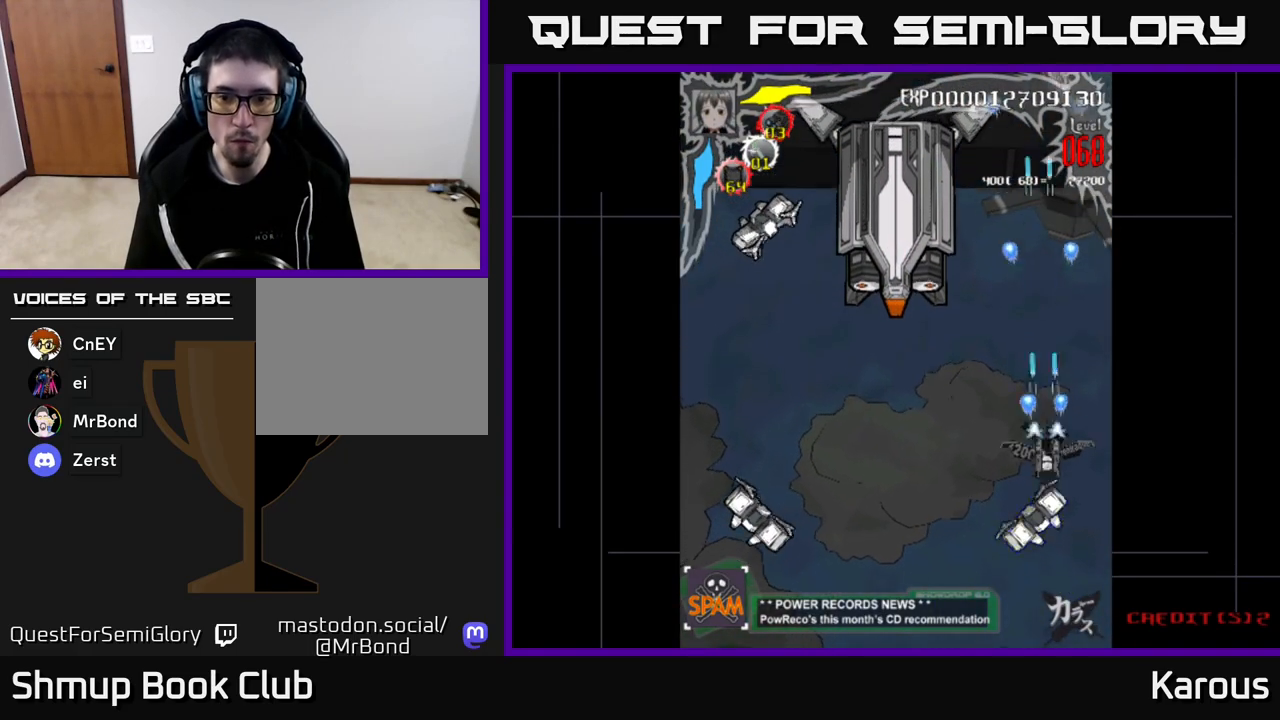
{"buttons": [], "left_stick": "center", "right_stick": "center", "events": [[350, "DPAD_DOWN", "up"], [483, "A", "up"]]}
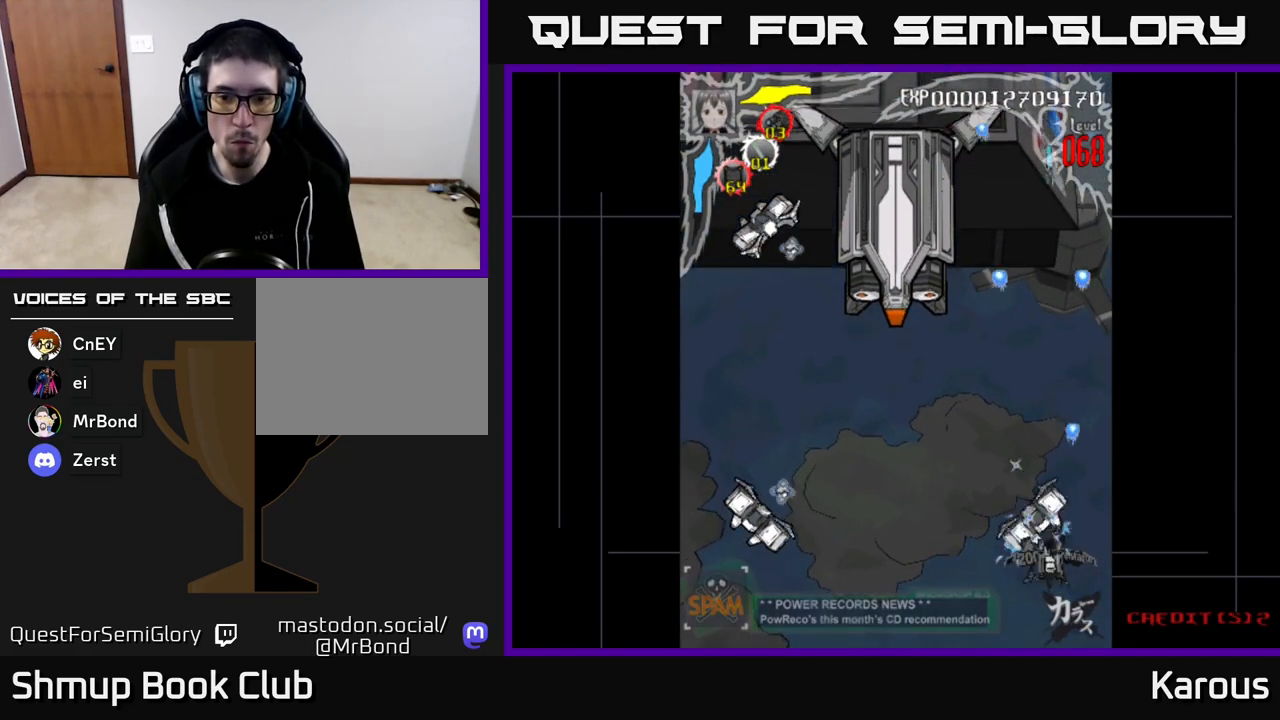
{"buttons": ["B"], "left_stick": "center", "right_stick": "center", "events": [[17, "DPAD_LEFT", "down"], [50, "B", "down"], [67, "DPAD_LEFT", "up"], [133, "B", "up"], [200, "B", "down"], [283, "B", "up"], [333, "B", "down"], [433, "B", "up"], [467, "B", "down"]]}